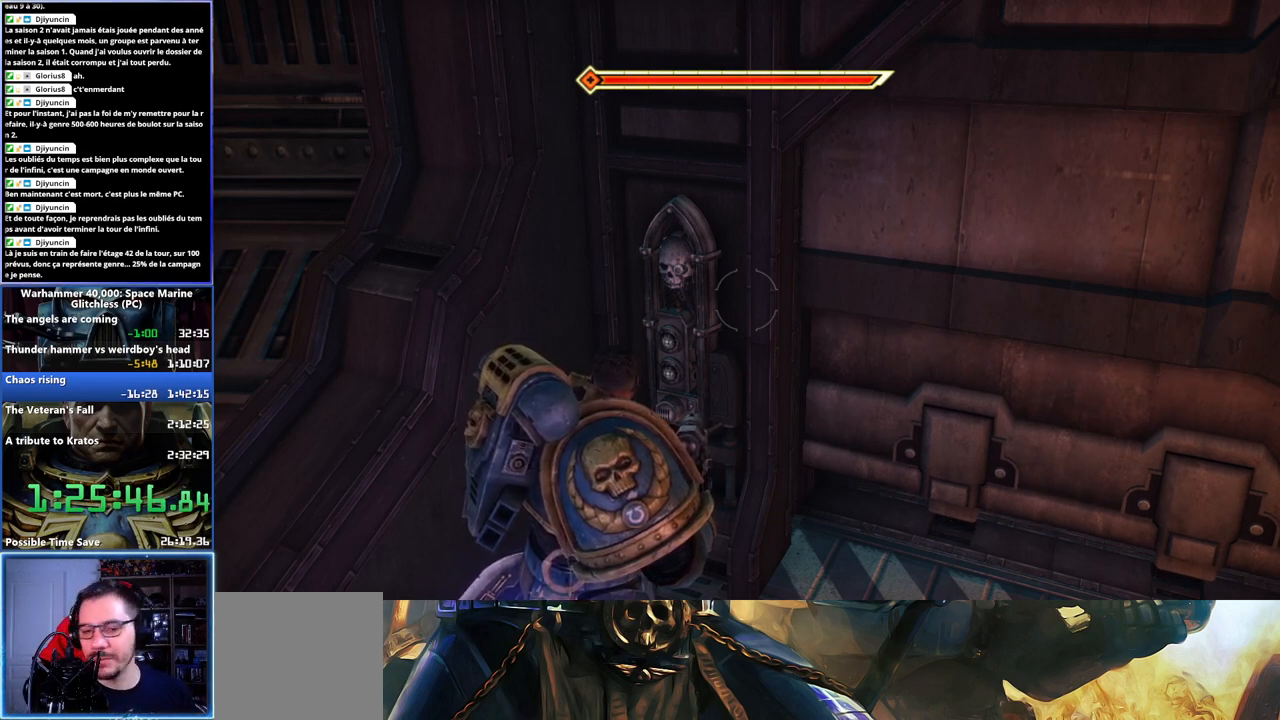
Gameplay with a controller (Xbox layout); each line is a JSON object with the inputs held at the frame after it. "button_events" lists button changes between this image and that frame as [ms after this image, input, new state], when the widget could be followed in between (sticks are given only as held states).
{"buttons": [], "left_stick": "center", "right_stick": "right", "button_events": []}
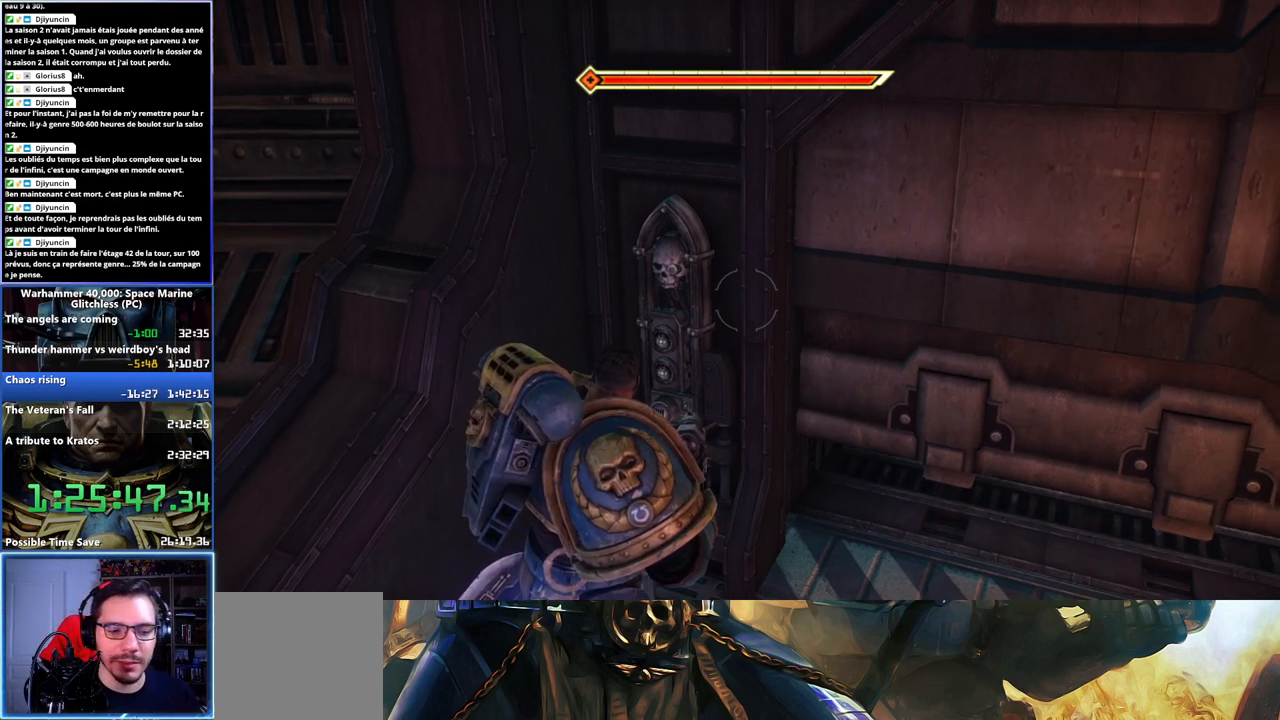
{"buttons": [], "left_stick": "up", "right_stick": "center", "button_events": []}
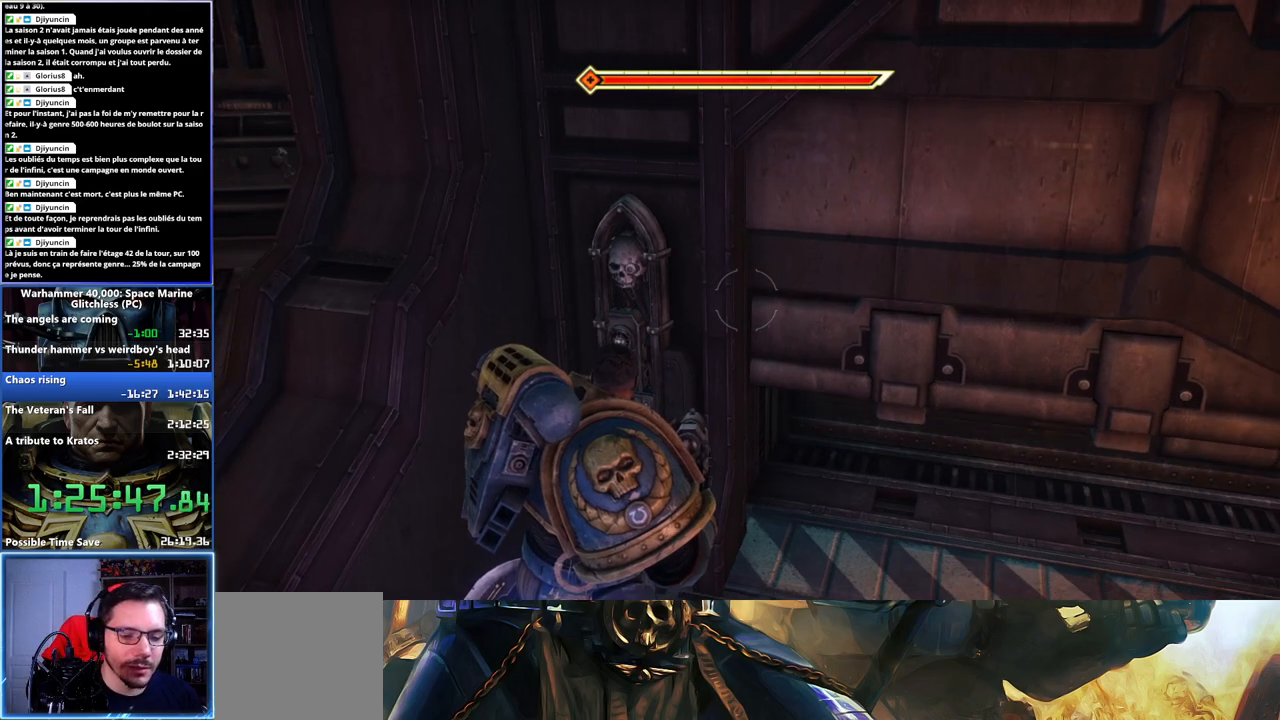
{"buttons": [], "left_stick": "center", "right_stick": "center", "button_events": []}
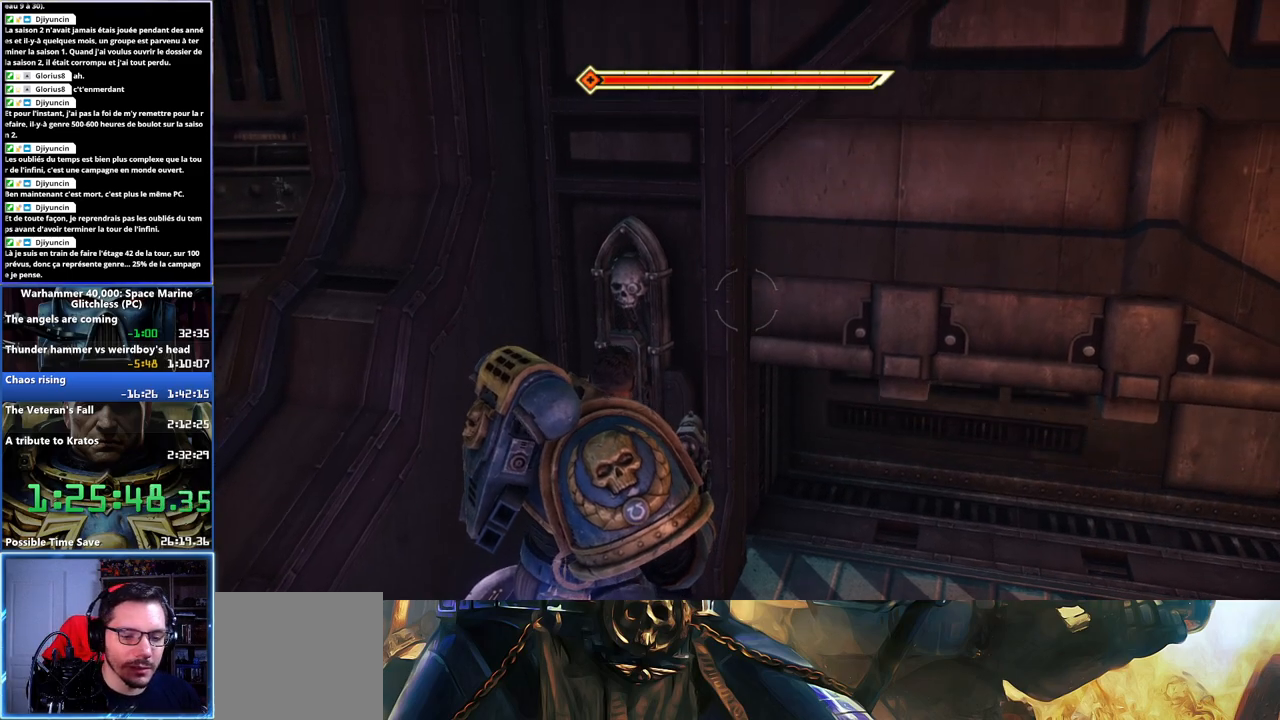
{"buttons": [], "left_stick": "up-left", "right_stick": "center", "button_events": []}
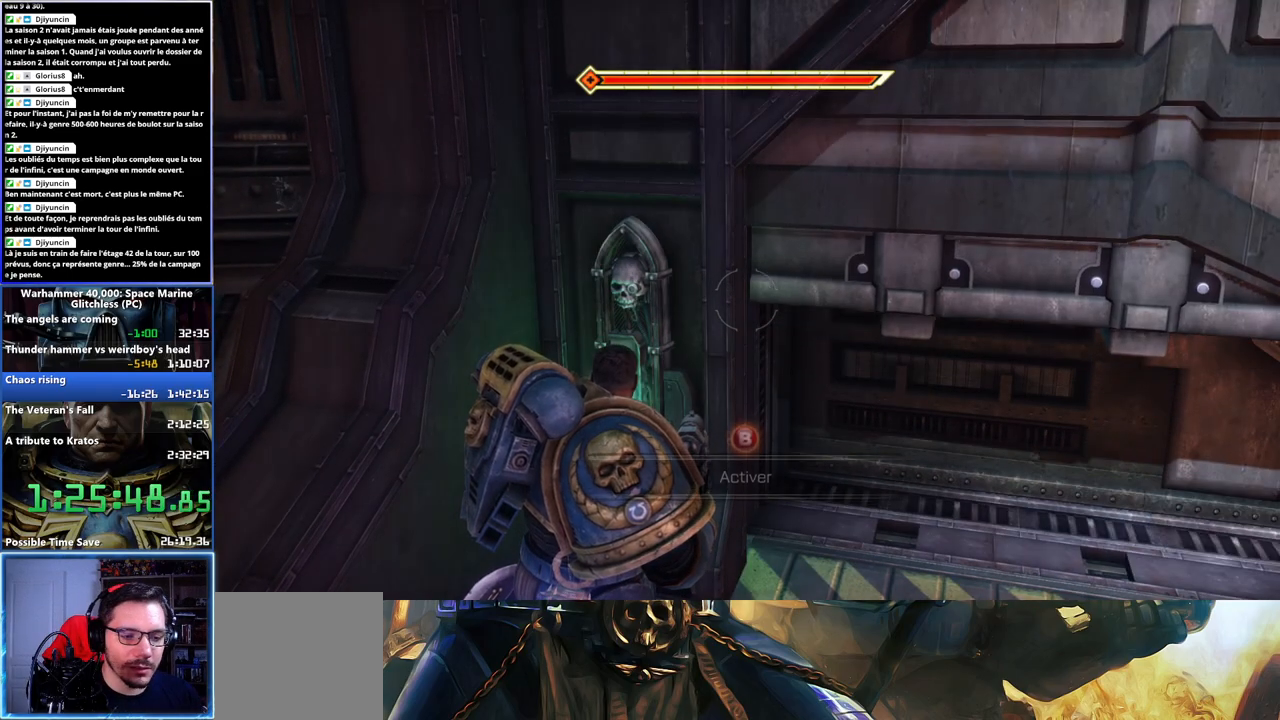
{"buttons": [], "left_stick": "center", "right_stick": "center", "button_events": [[183, "B", "down"], [283, "B", "up"]]}
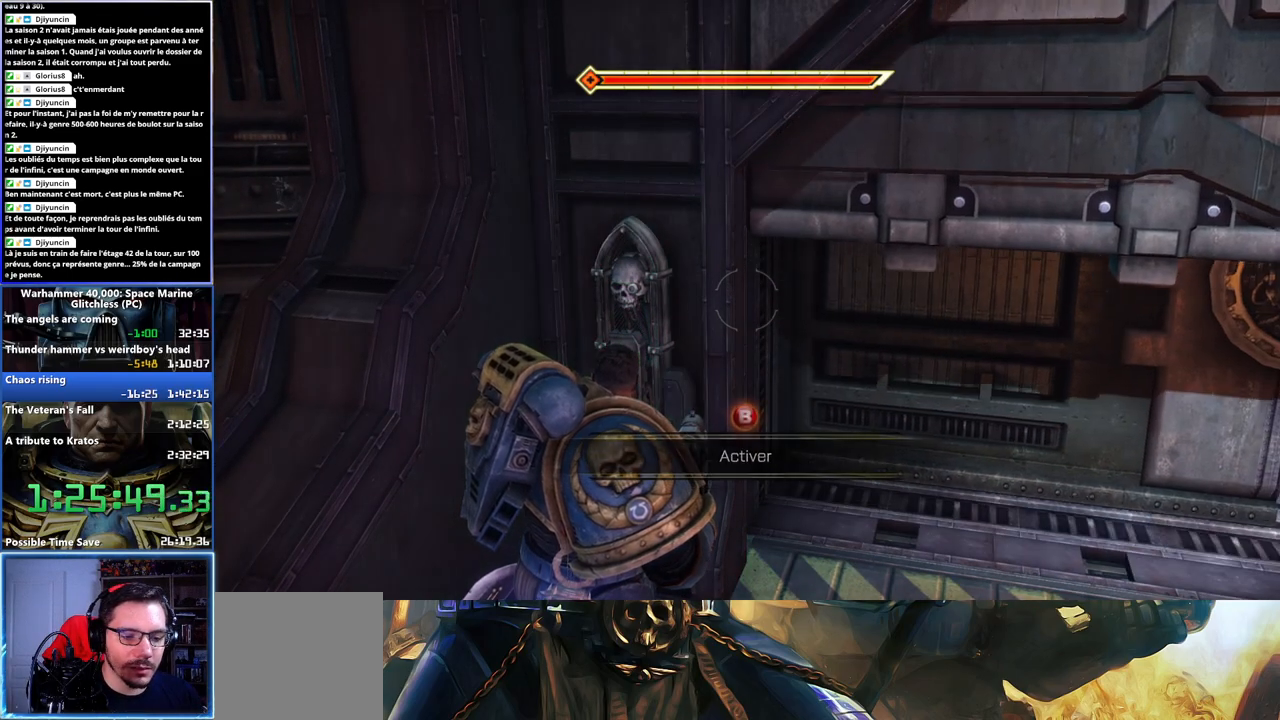
{"buttons": [], "left_stick": "right", "right_stick": "up-left", "button_events": []}
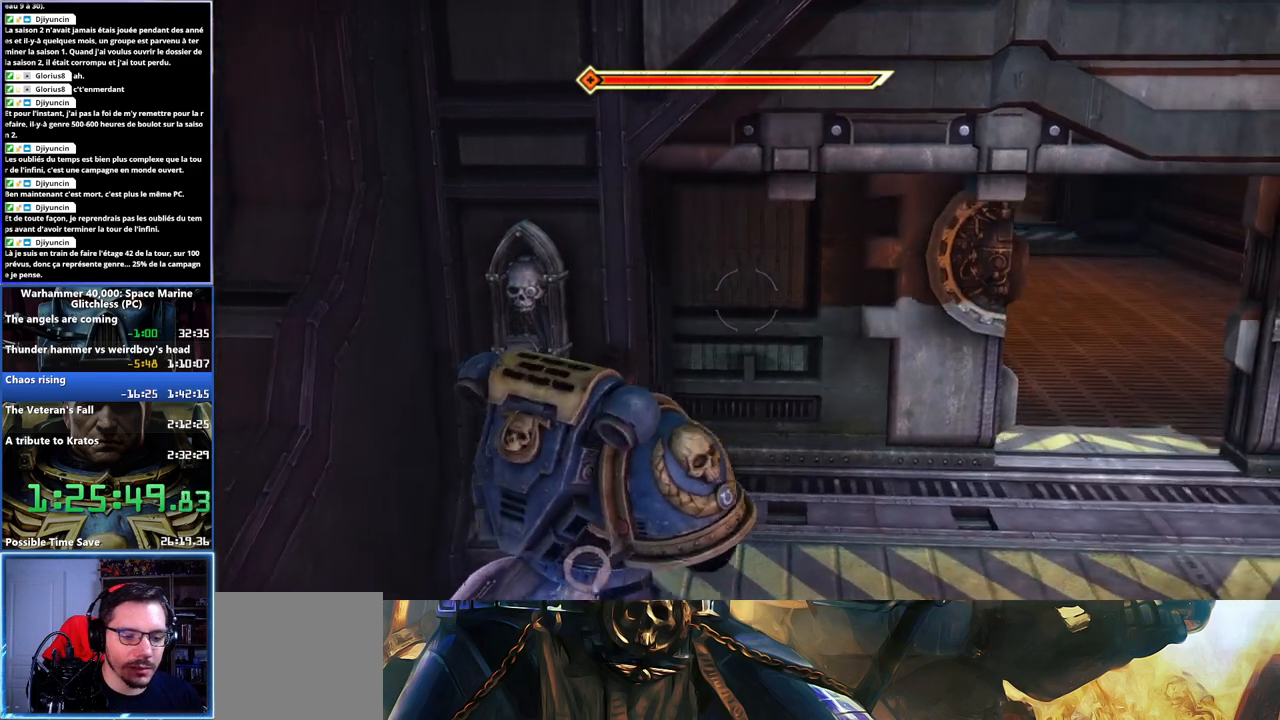
{"buttons": ["L3"], "left_stick": "up", "right_stick": "center", "button_events": [[367, "L3", "down"]]}
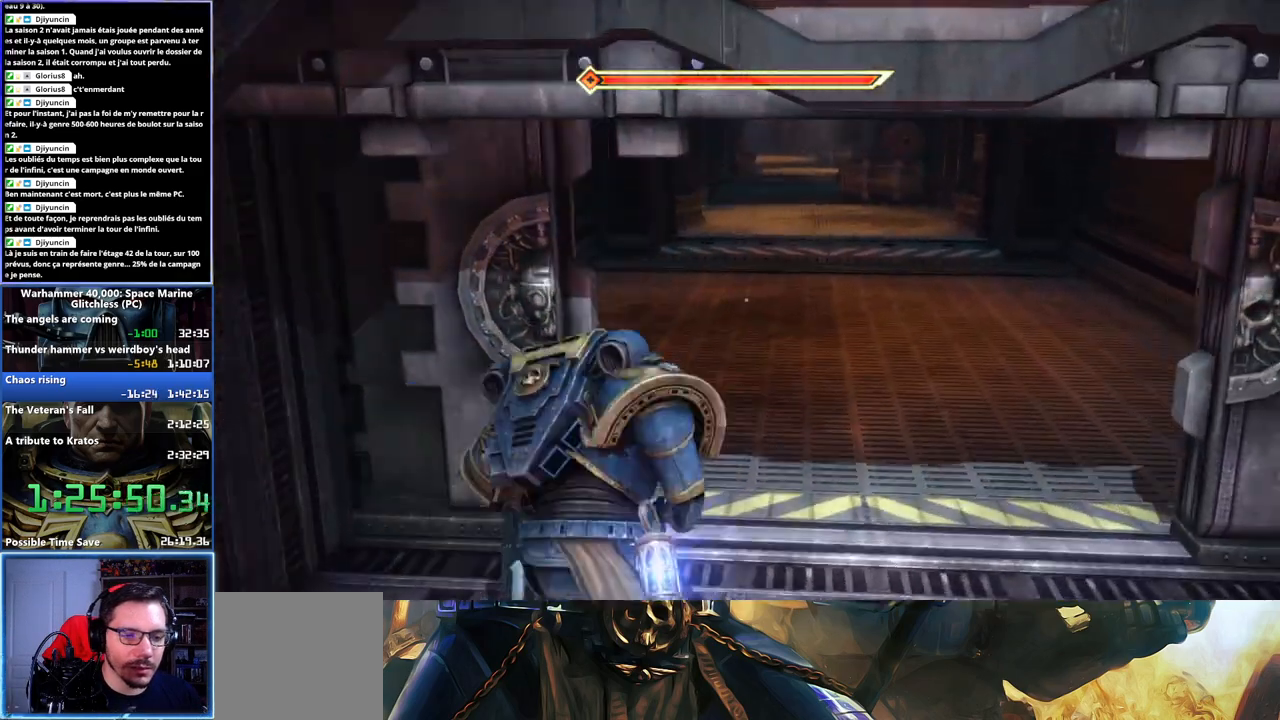
{"buttons": [], "left_stick": "up", "right_stick": "center", "button_events": [[17, "A", "down"], [17, "X", "down"], [117, "X", "up"], [133, "A", "up"], [183, "A", "down"], [183, "X", "down"], [267, "X", "up"], [317, "X", "down"], [350, "L3", "up"], [383, "A", "up"], [417, "X", "up"]]}
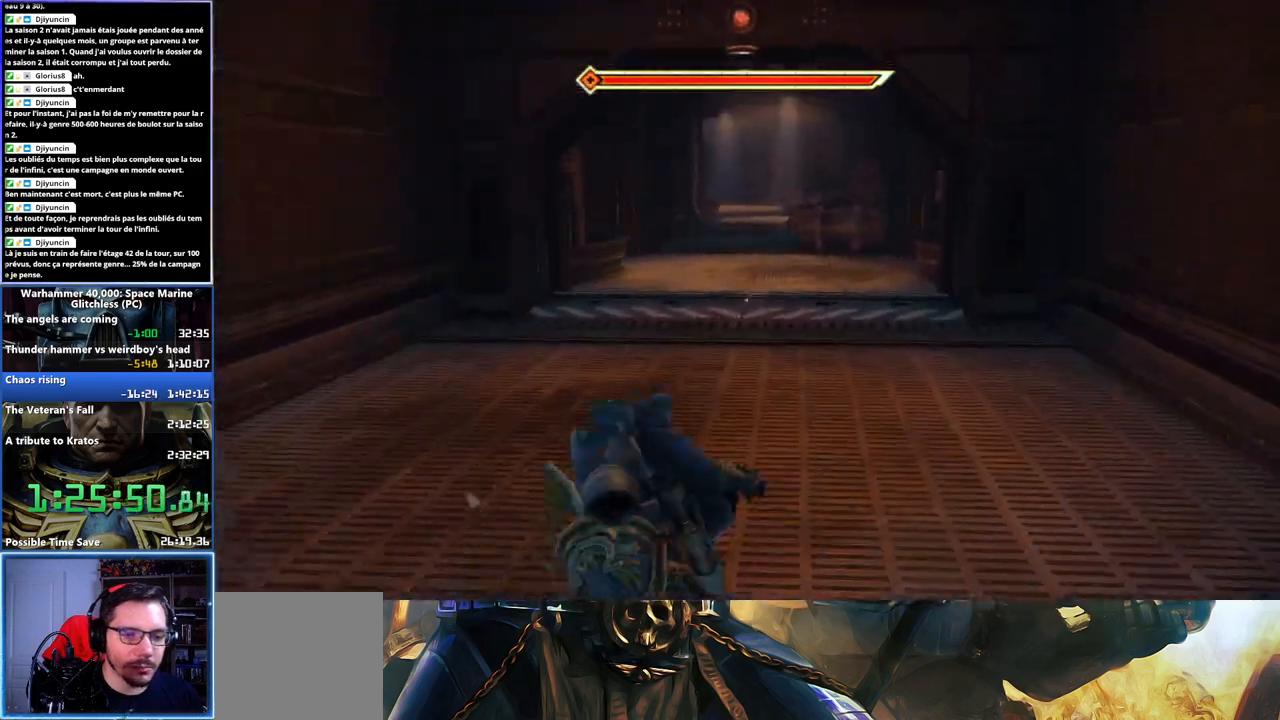
{"buttons": ["L3"], "left_stick": "up", "right_stick": "center", "button_events": [[433, "L3", "down"]]}
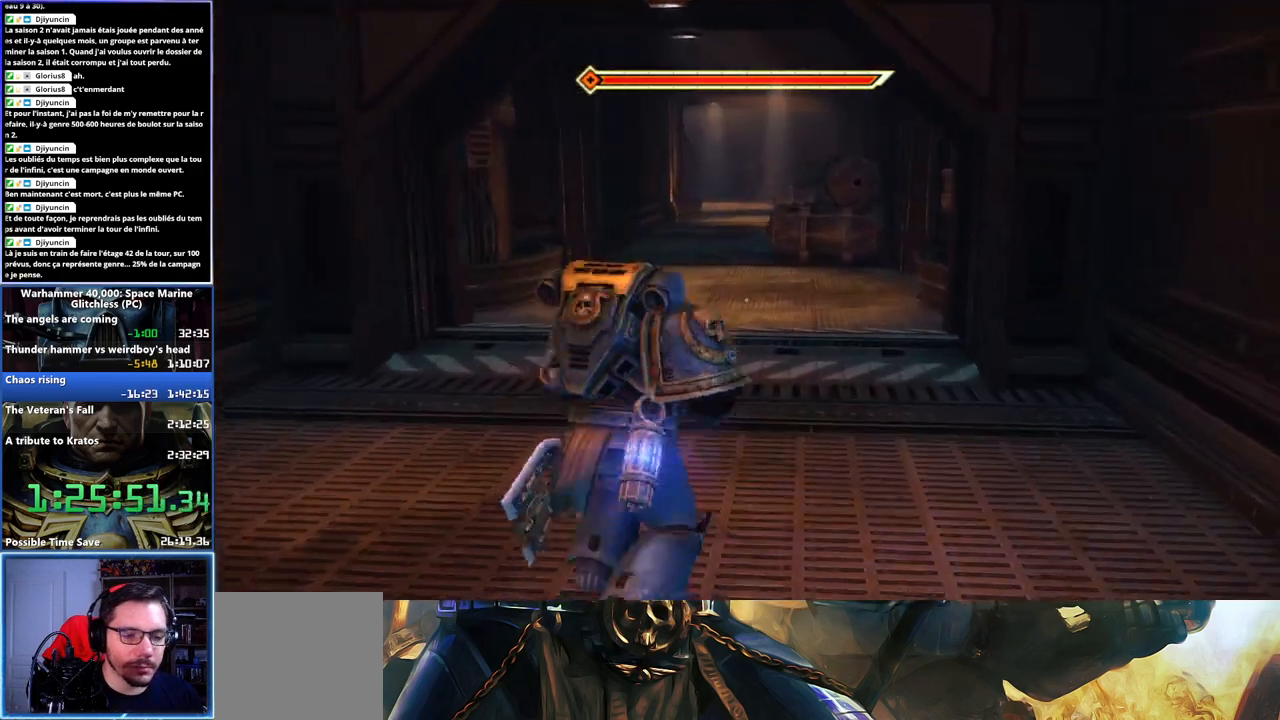
{"buttons": ["L3"], "left_stick": "up", "right_stick": "center", "button_events": [[300, "A", "down"], [317, "X", "down"], [433, "X", "up"], [450, "A", "up"]]}
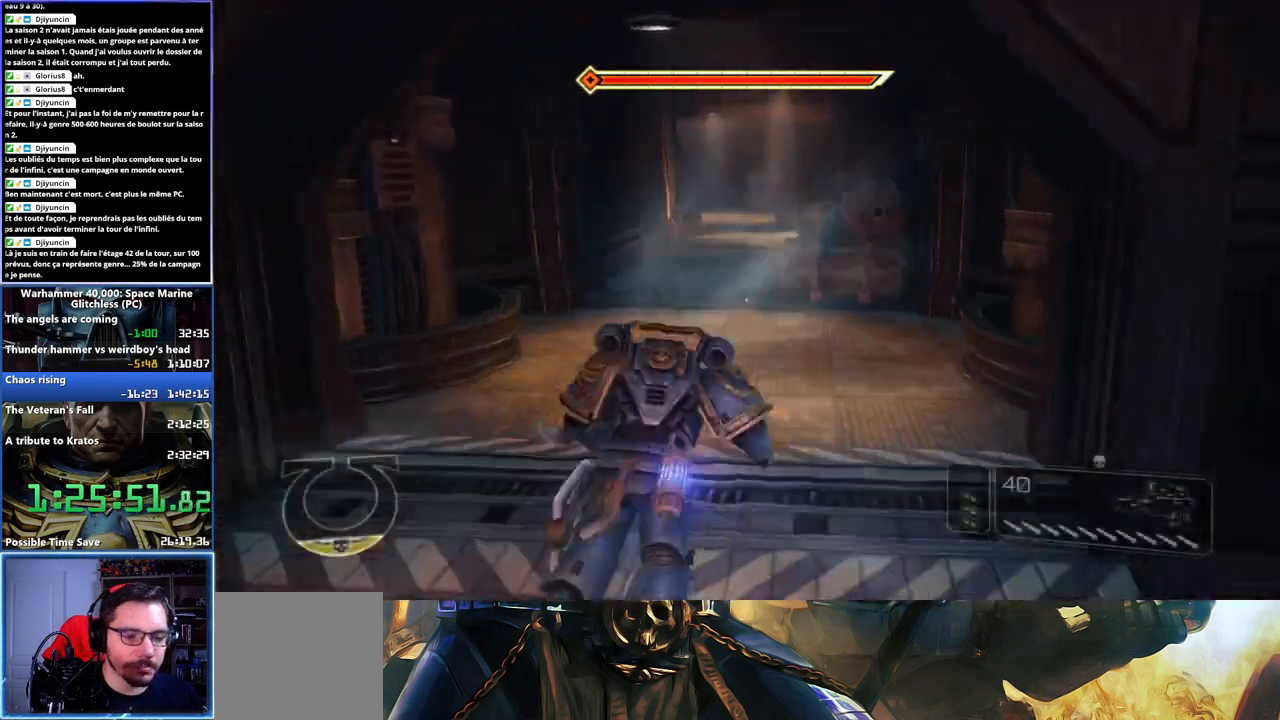
{"buttons": [], "left_stick": "up", "right_stick": "center", "button_events": [[17, "A", "down"], [17, "X", "down"], [217, "X", "up"], [450, "L3", "up"], [500, "A", "up"]]}
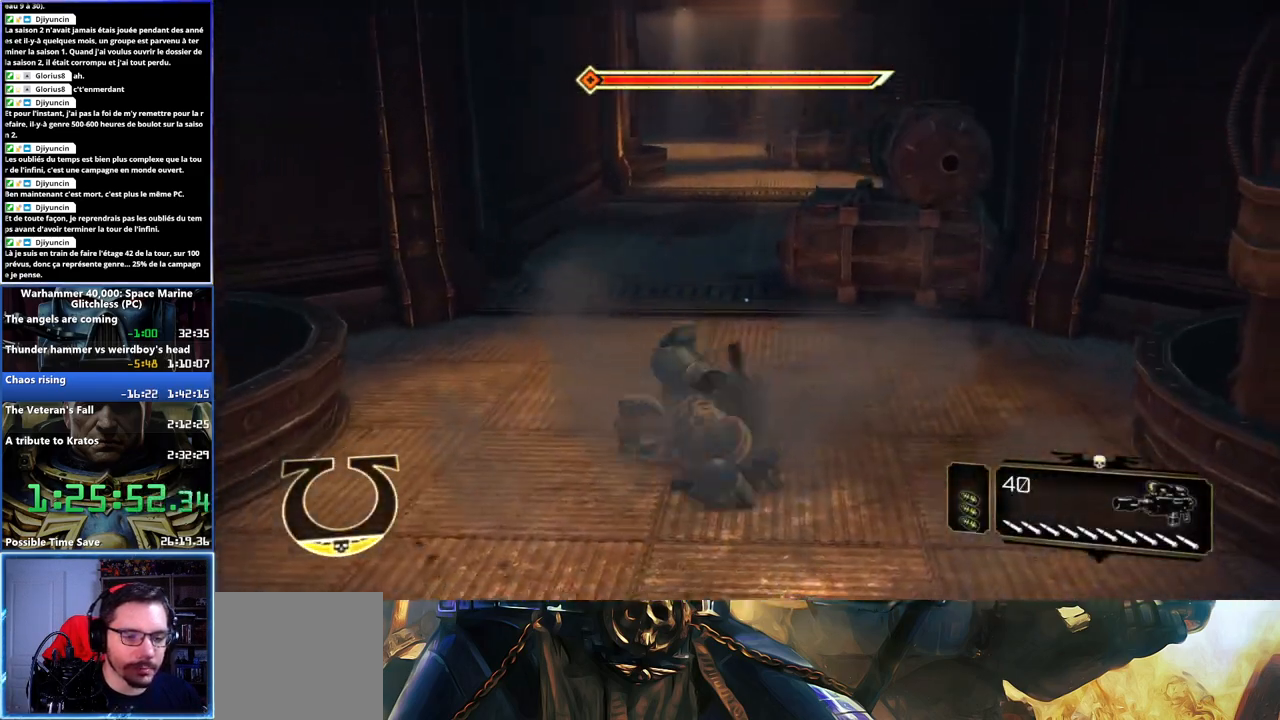
{"buttons": ["L3"], "left_stick": "up", "right_stick": "center", "button_events": [[500, "L3", "down"]]}
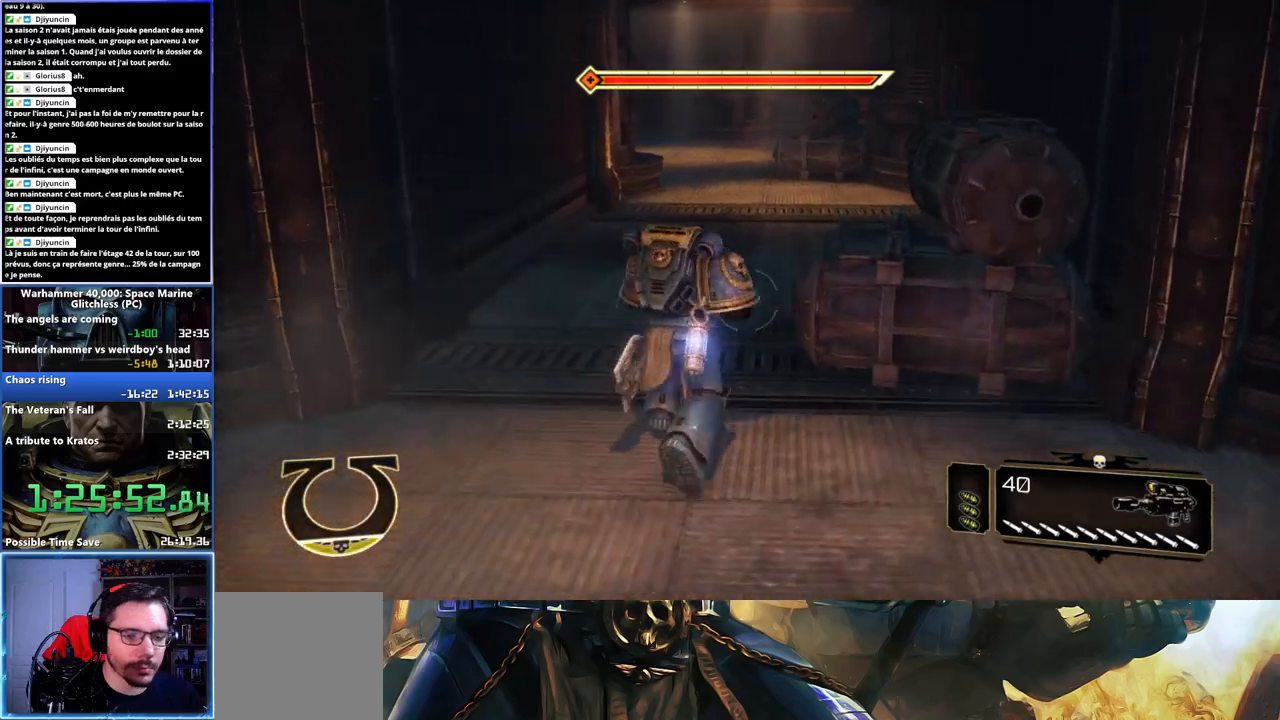
{"buttons": ["L3"], "left_stick": "up", "right_stick": "center", "button_events": [[300, "A", "down"], [300, "X", "down"], [383, "X", "up"], [400, "A", "up"]]}
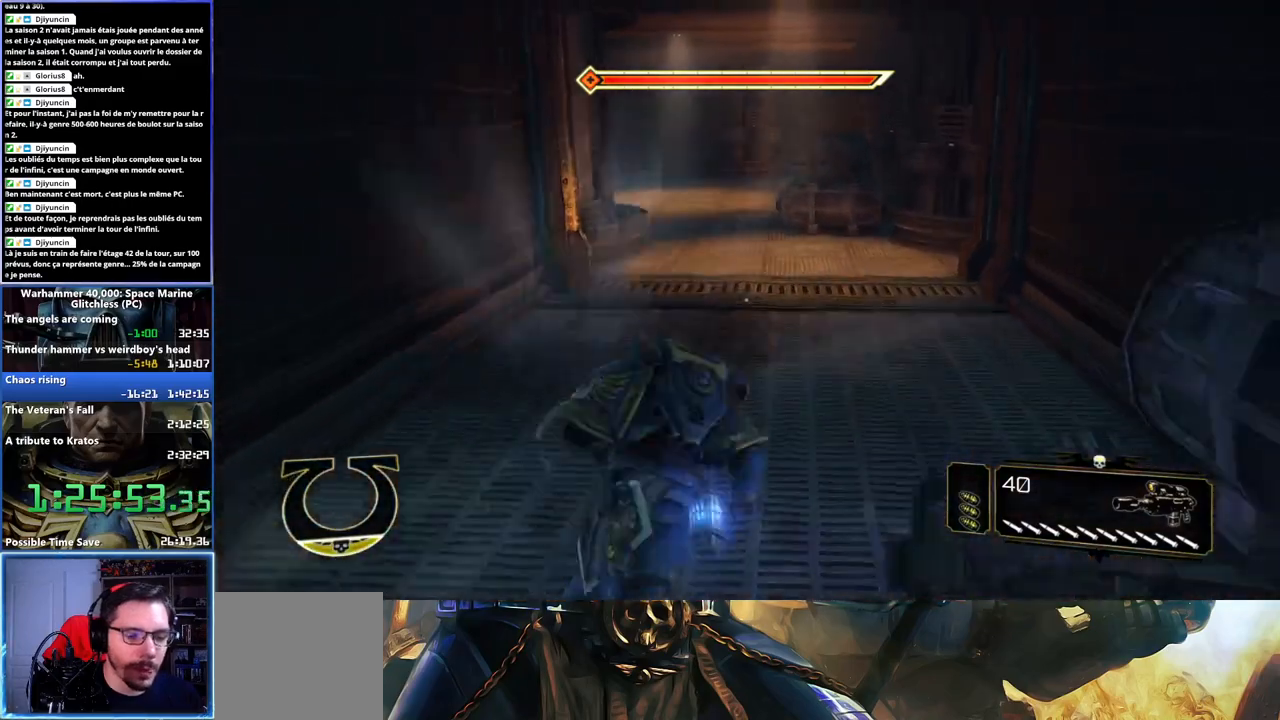
{"buttons": [], "left_stick": "up", "right_stick": "center", "button_events": [[33, "A", "down"], [50, "X", "down"], [250, "X", "up"], [283, "A", "up"], [383, "L3", "up"]]}
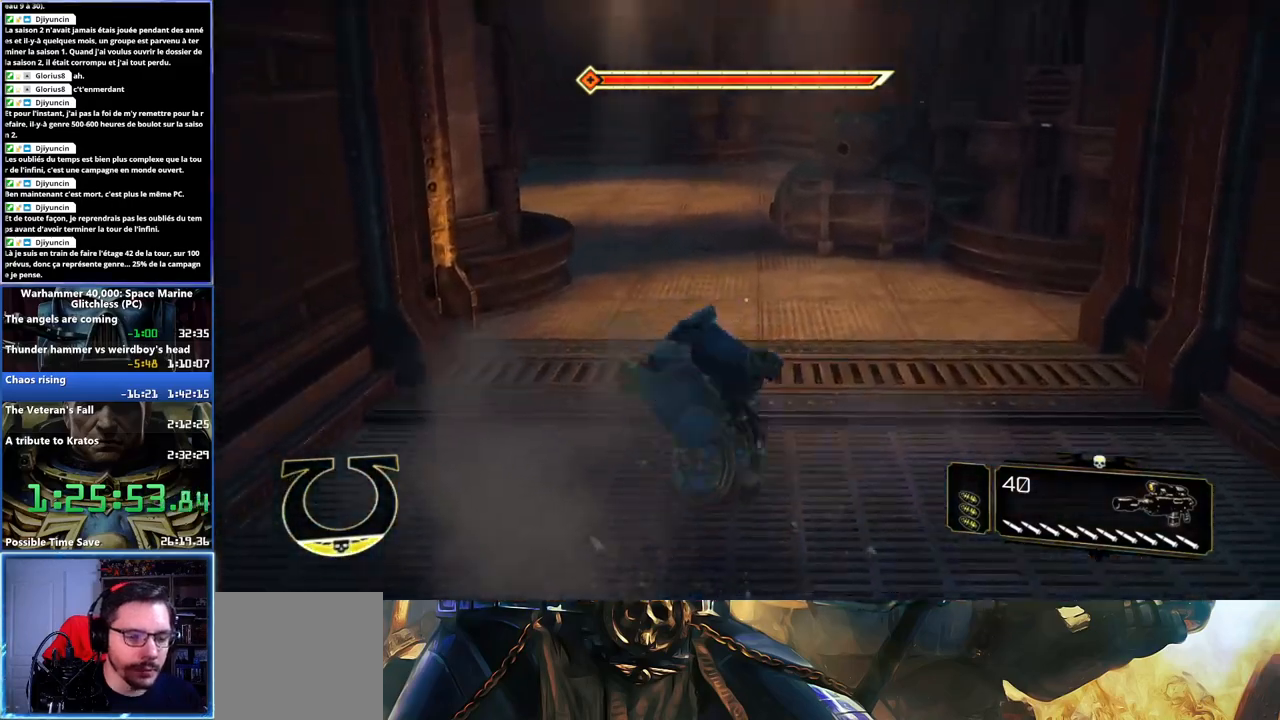
{"buttons": [], "left_stick": "up-right", "right_stick": "center", "button_events": []}
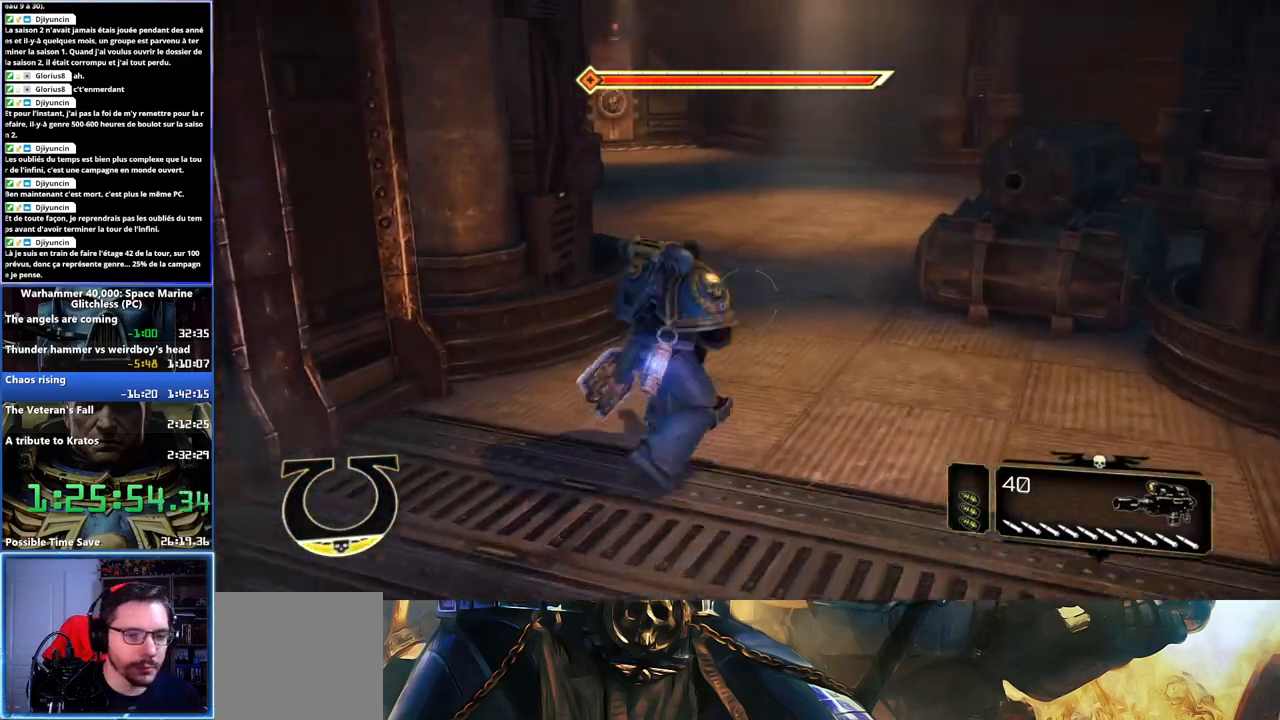
{"buttons": ["L3"], "left_stick": "up", "right_stick": "center", "button_events": [[33, "L3", "down"], [250, "X", "down"], [333, "X", "up"], [417, "A", "down"], [417, "X", "down"], [467, "A", "up"], [467, "X", "up"]]}
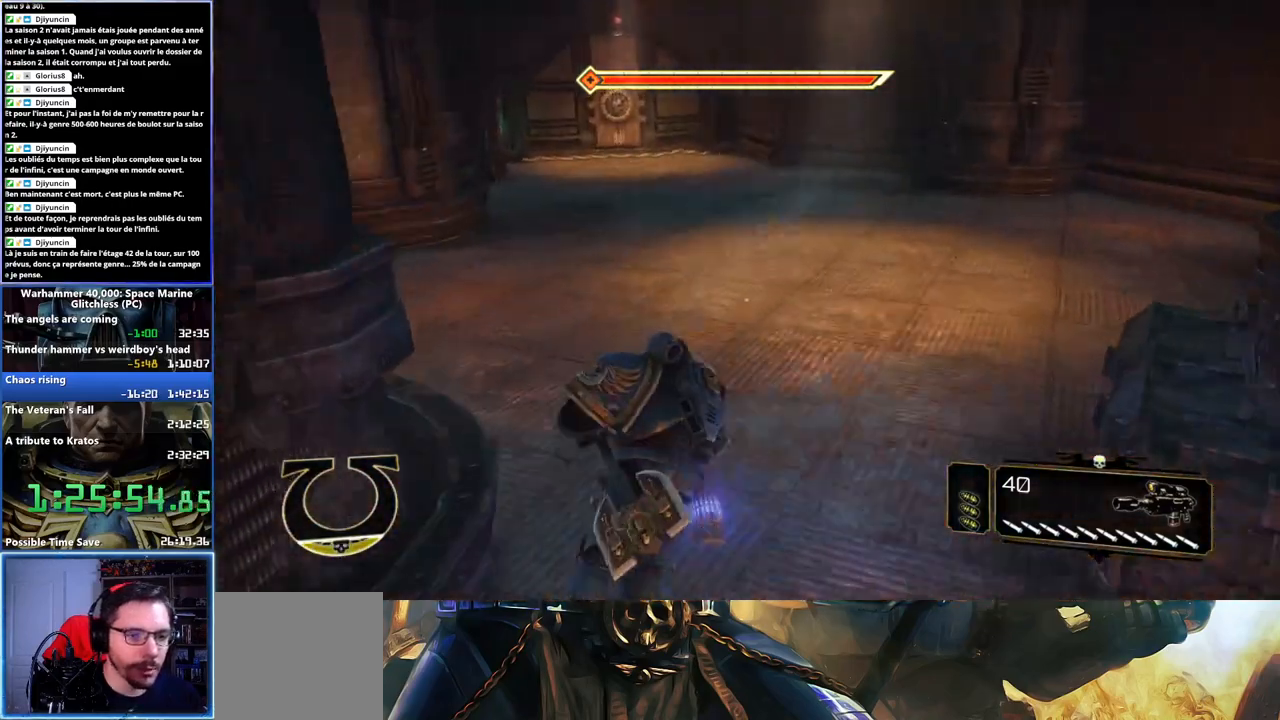
{"buttons": [], "left_stick": "up", "right_stick": "left", "button_events": [[17, "A", "down"], [33, "X", "down"], [83, "X", "up"], [133, "X", "down"], [233, "A", "up"], [233, "X", "up"], [300, "L3", "up"]]}
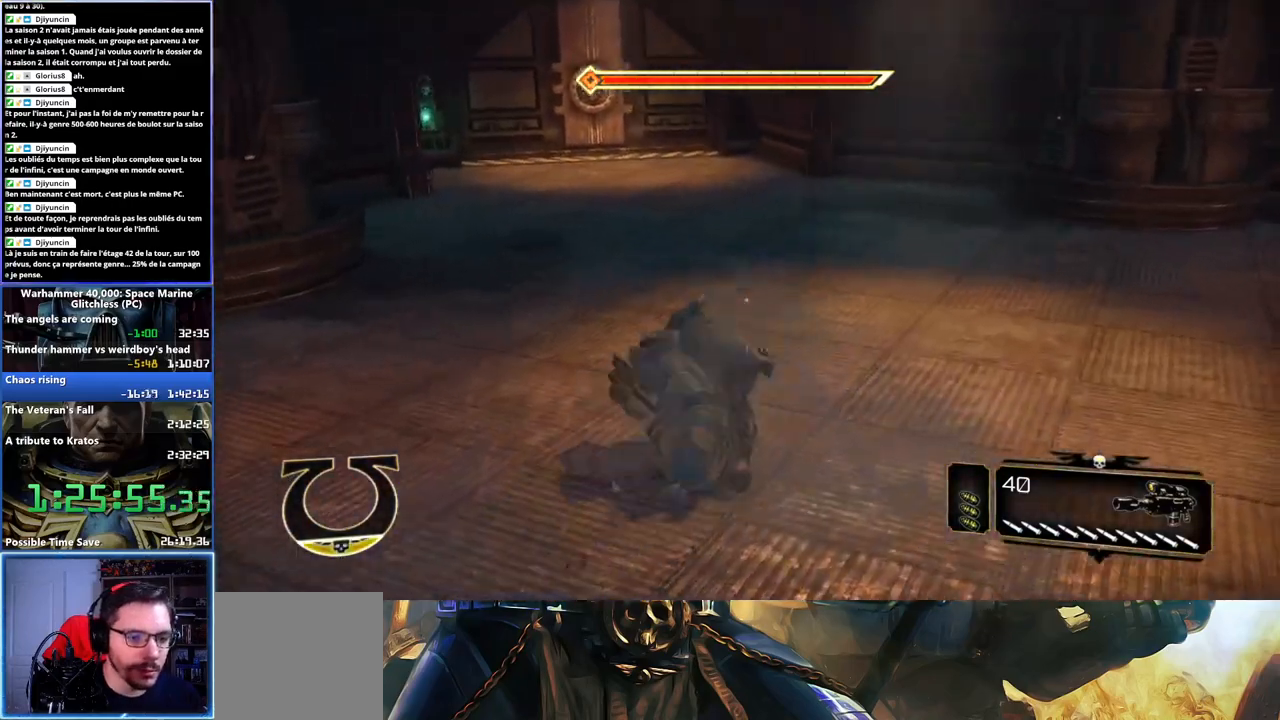
{"buttons": ["L3"], "left_stick": "up-right", "right_stick": "center", "button_events": [[467, "L3", "down"]]}
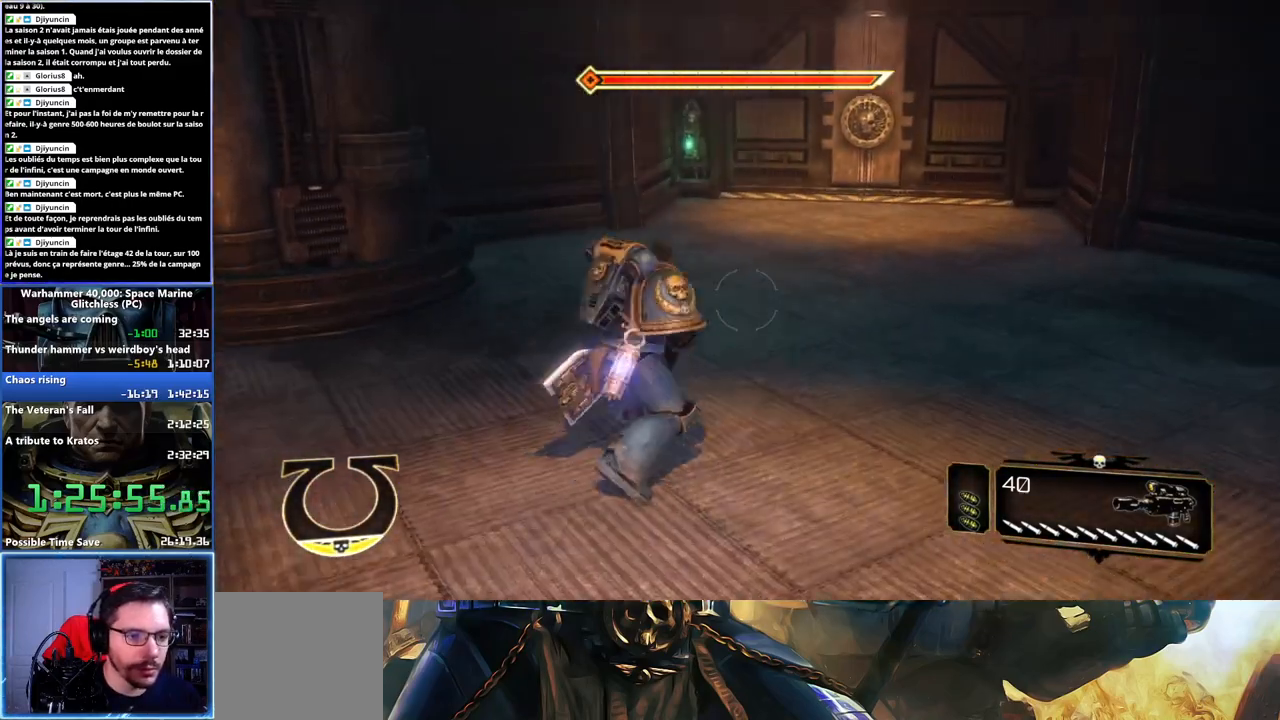
{"buttons": ["A", "X", "L3"], "left_stick": "up", "right_stick": "center", "button_events": [[233, "X", "down"], [317, "X", "up"], [383, "A", "down"], [383, "X", "down"], [450, "X", "up"], [500, "X", "down"]]}
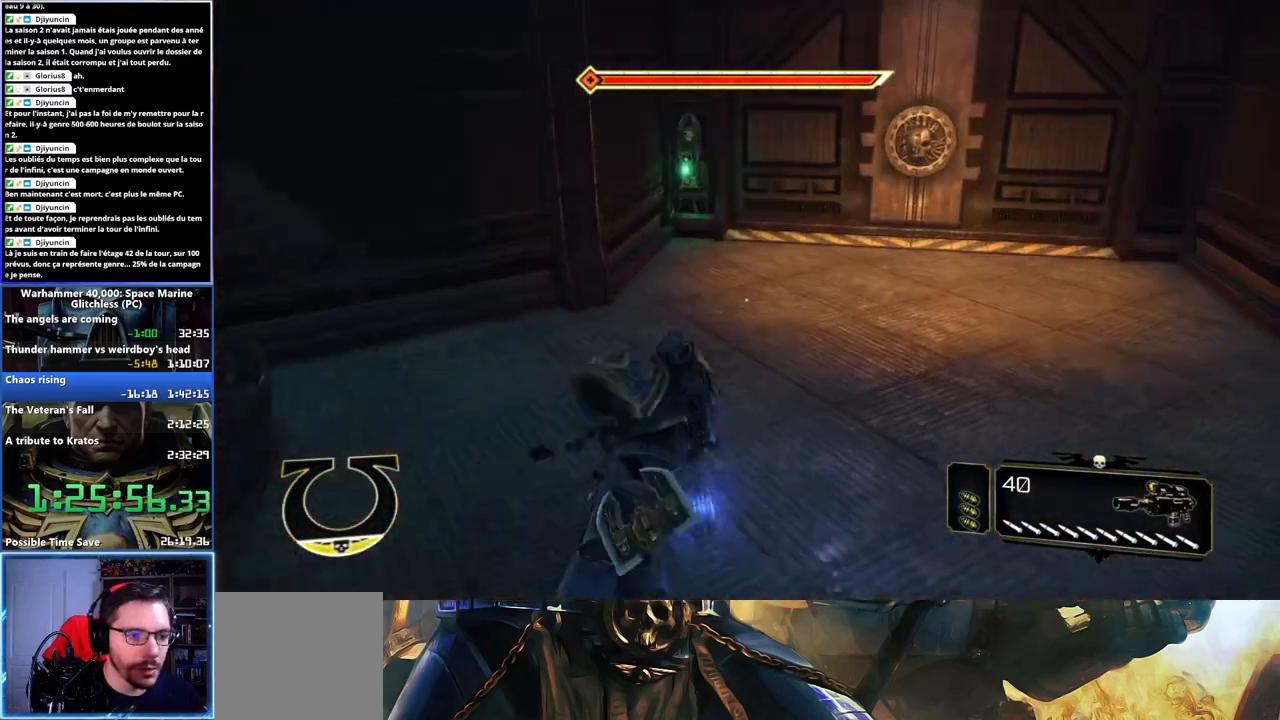
{"buttons": [], "left_stick": "up-left", "right_stick": "left", "button_events": [[100, "A", "up"], [100, "X", "up"], [217, "L3", "up"]]}
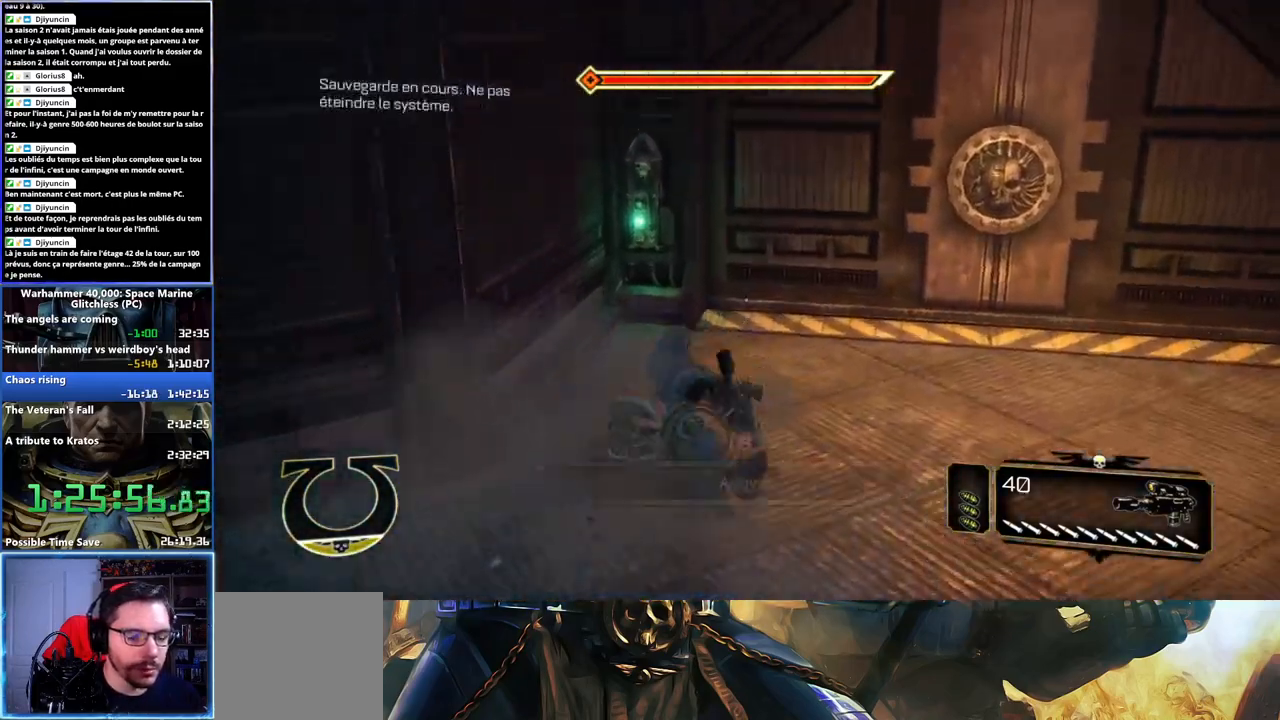
{"buttons": ["B"], "left_stick": "center", "right_stick": "center", "button_events": [[383, "B", "down"]]}
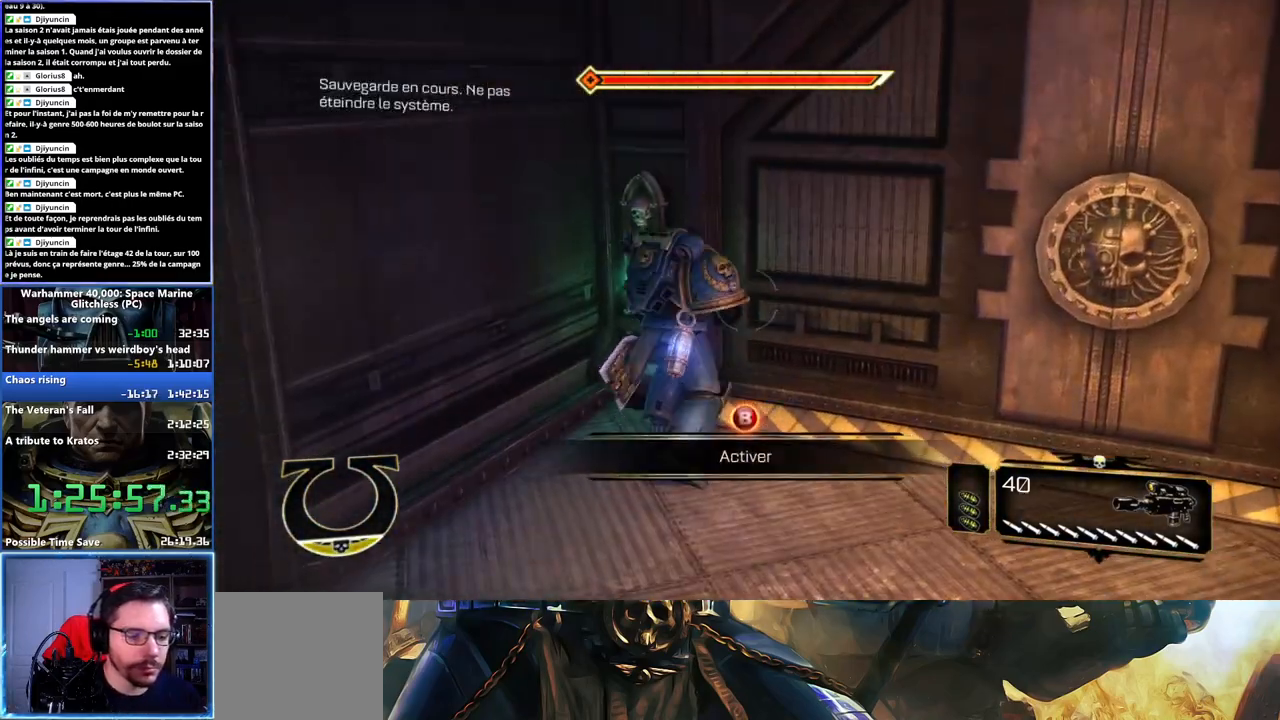
{"buttons": [], "left_stick": "down", "right_stick": "up-right", "button_events": [[200, "B", "up"]]}
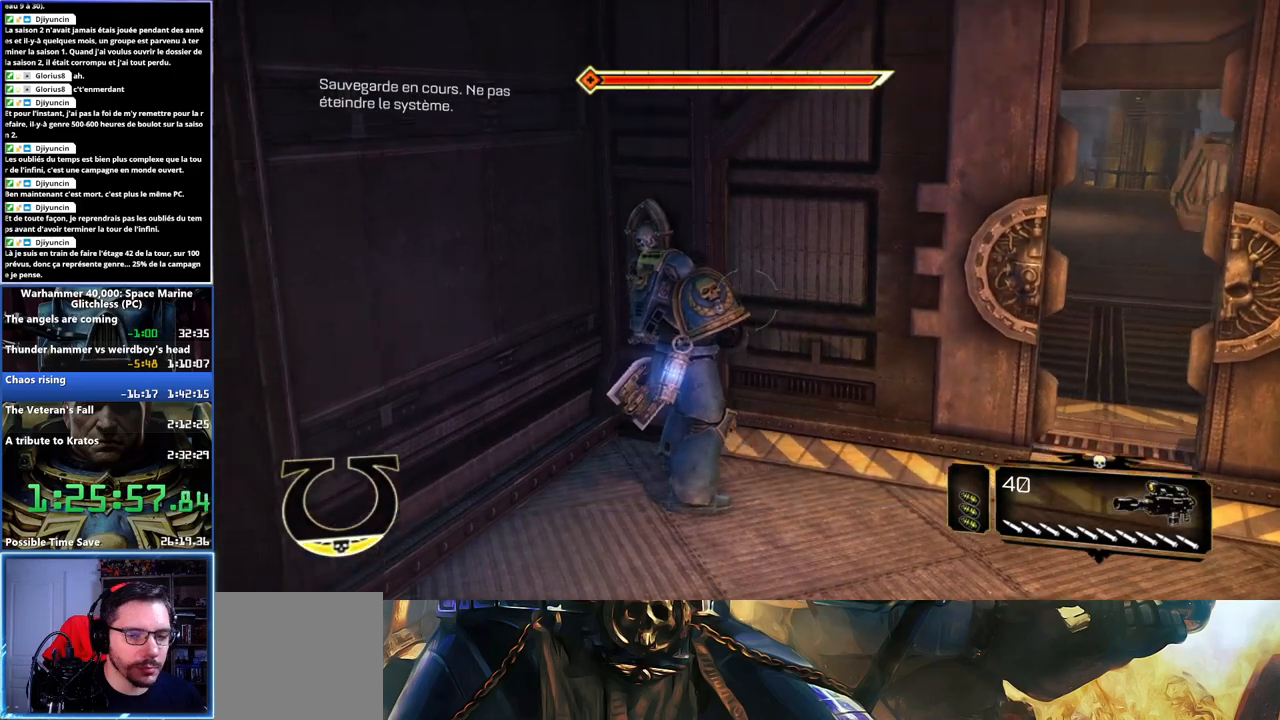
{"buttons": [], "left_stick": "up-right", "right_stick": "right", "button_events": []}
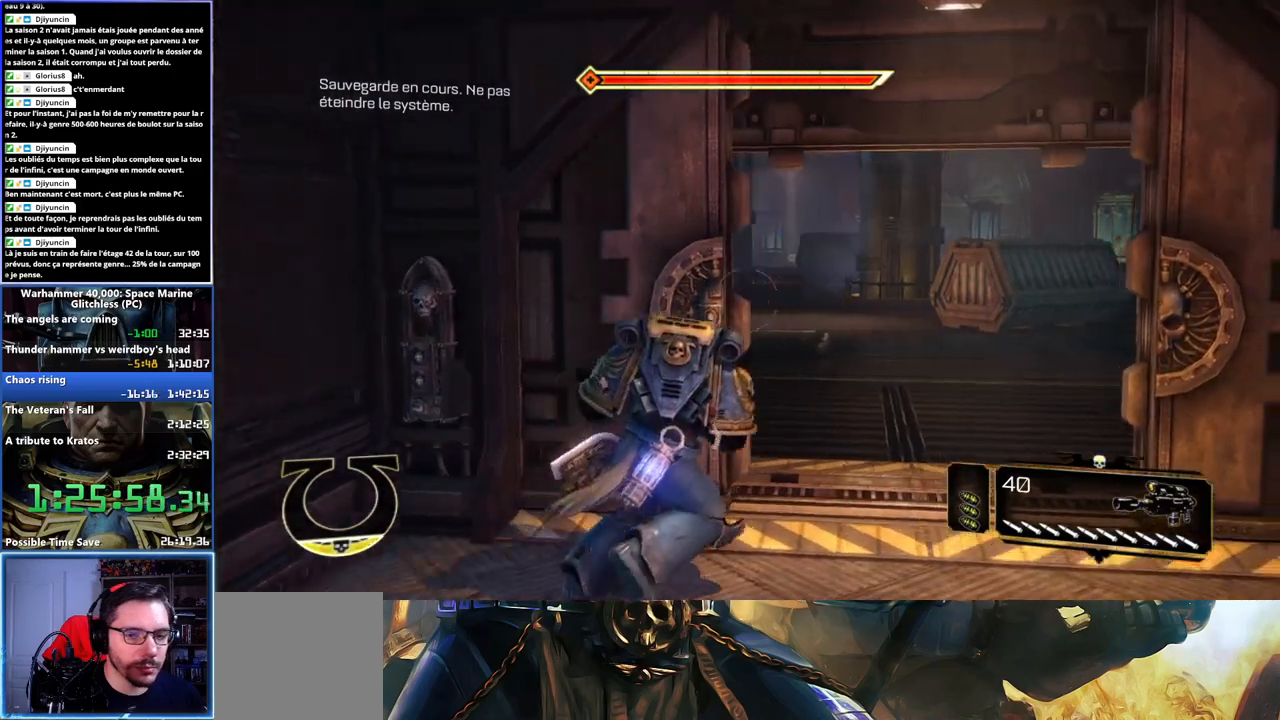
{"buttons": ["L3"], "left_stick": "up", "right_stick": "center", "button_events": [[150, "L3", "down"], [367, "A", "down"], [383, "X", "down"], [467, "X", "up"], [483, "A", "up"]]}
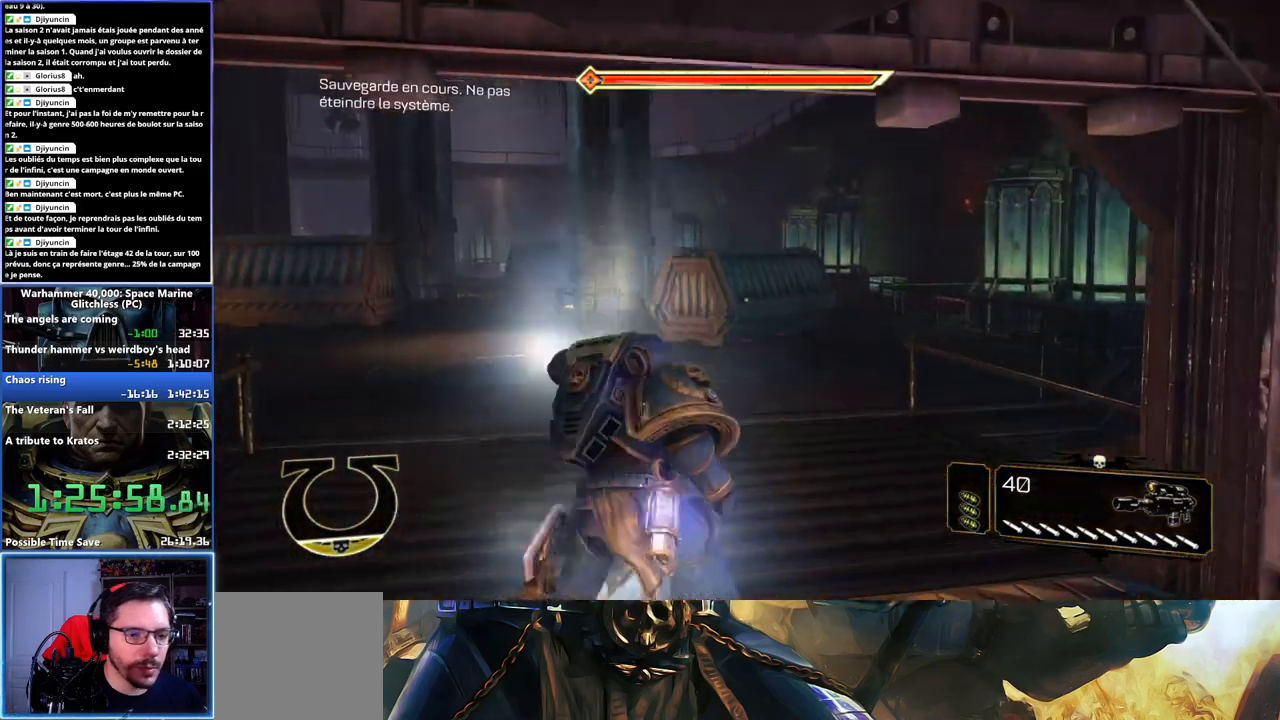
{"buttons": [], "left_stick": "up", "right_stick": "center", "button_events": [[33, "A", "down"], [50, "X", "down"], [133, "A", "up"], [133, "X", "up"], [183, "A", "down"], [217, "L3", "up"], [233, "A", "up"]]}
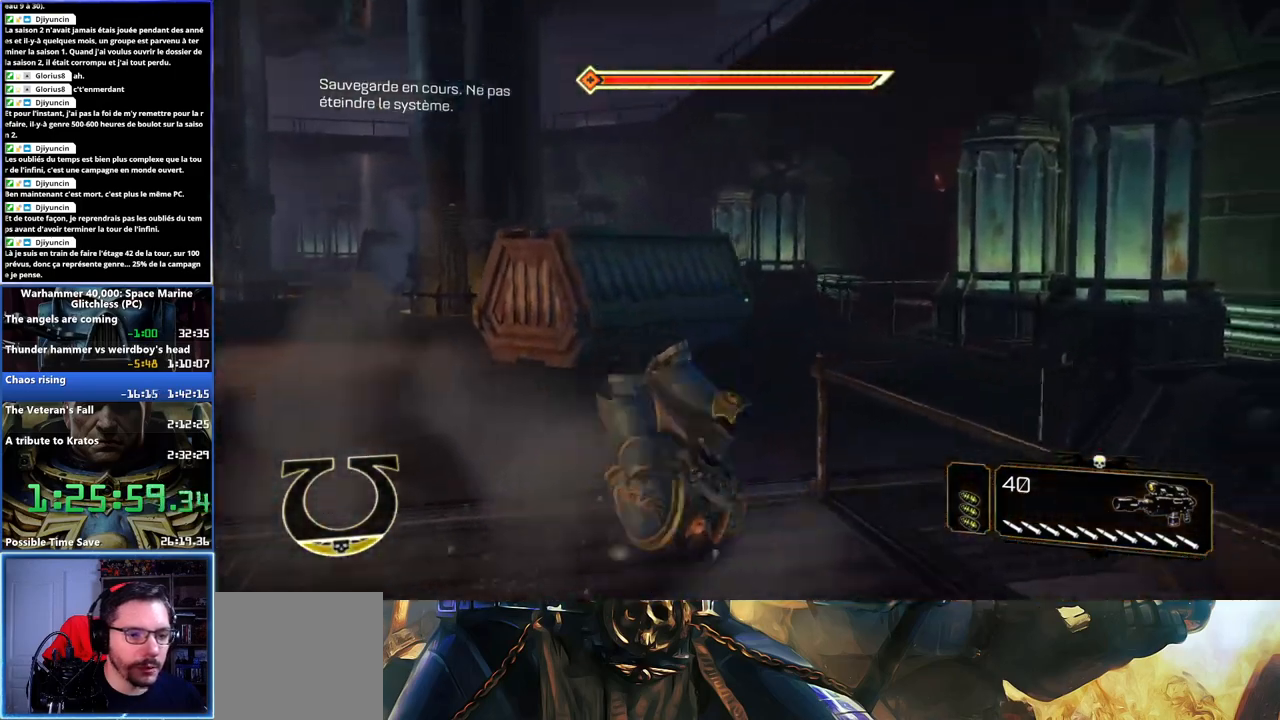
{"buttons": [], "left_stick": "up", "right_stick": "center", "button_events": []}